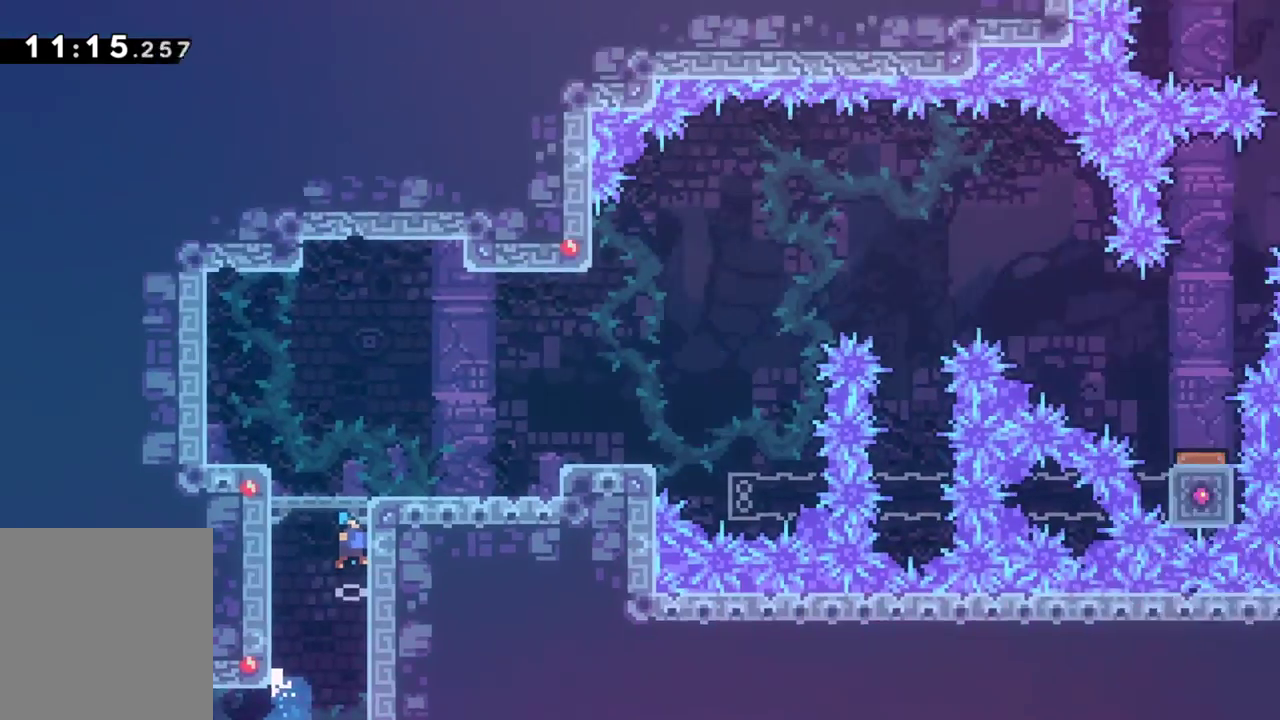
Gameplay with keyboard; each line is a JSON object with the keys held at the frame after it. "events" lists presses ("down") and releases ("up") of "dash", "down", "grab", "interact", "jump", "left", "pause", "right" and "up" between this image and that frame as [ms after this image, input, new state], when the widget could be followed in between. No other keys are recorded. Mouse input is not recorded. Key names are as the overlay labels them; some are game actions (e.g. jump) rather than physical keys.
{"keys": ["grab", "right"], "events": [[150, "up", "up"]]}
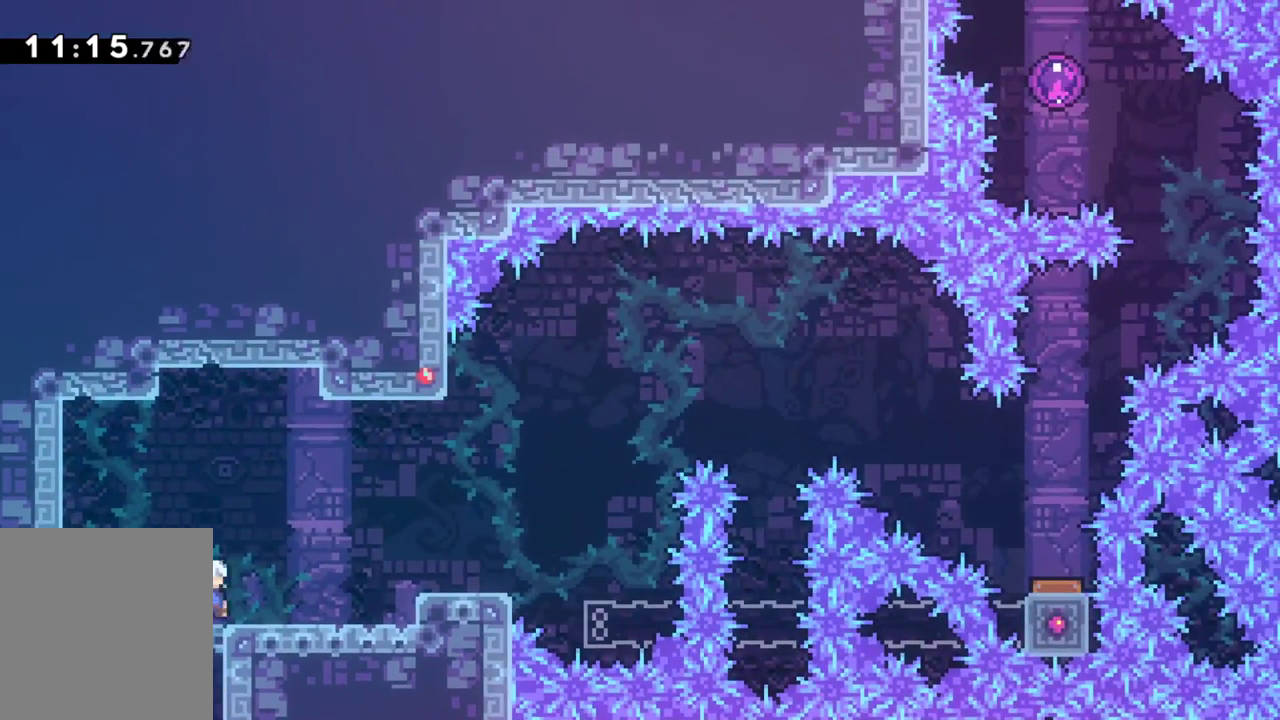
{"keys": ["grab", "jump", "right"], "events": [[450, "jump", "down"]]}
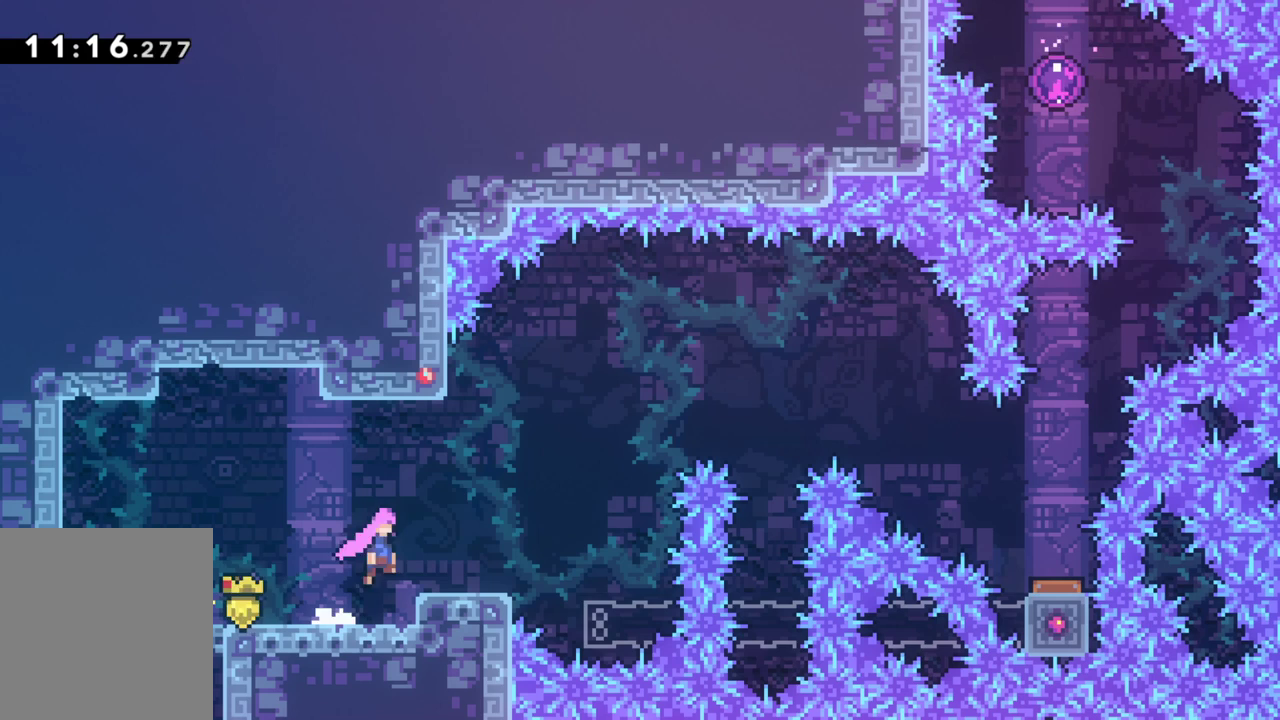
{"keys": ["dash", "grab", "up"], "events": [[83, "jump", "up"], [267, "right", "up"], [317, "up", "down"], [417, "dash", "down"]]}
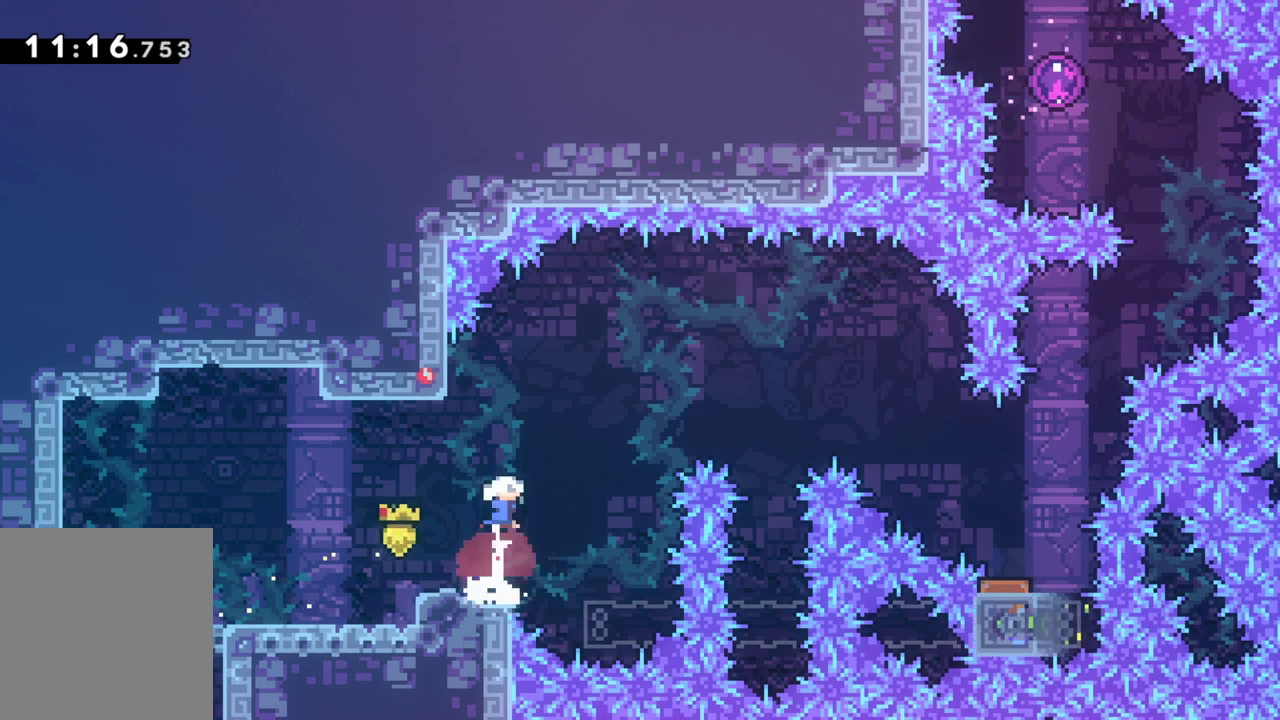
{"keys": ["grab"], "events": [[17, "dash", "up"], [50, "up", "up"], [150, "right", "down"], [433, "right", "up"]]}
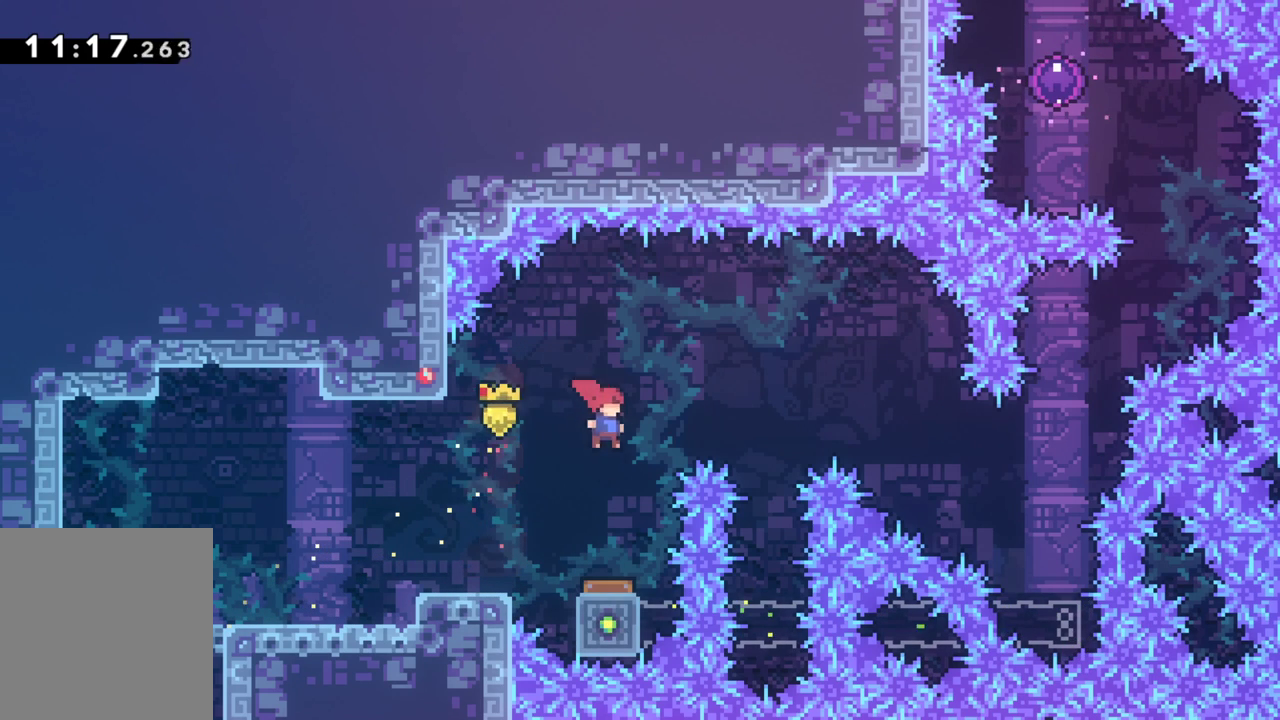
{"keys": ["grab", "right"], "events": [[350, "right", "down"]]}
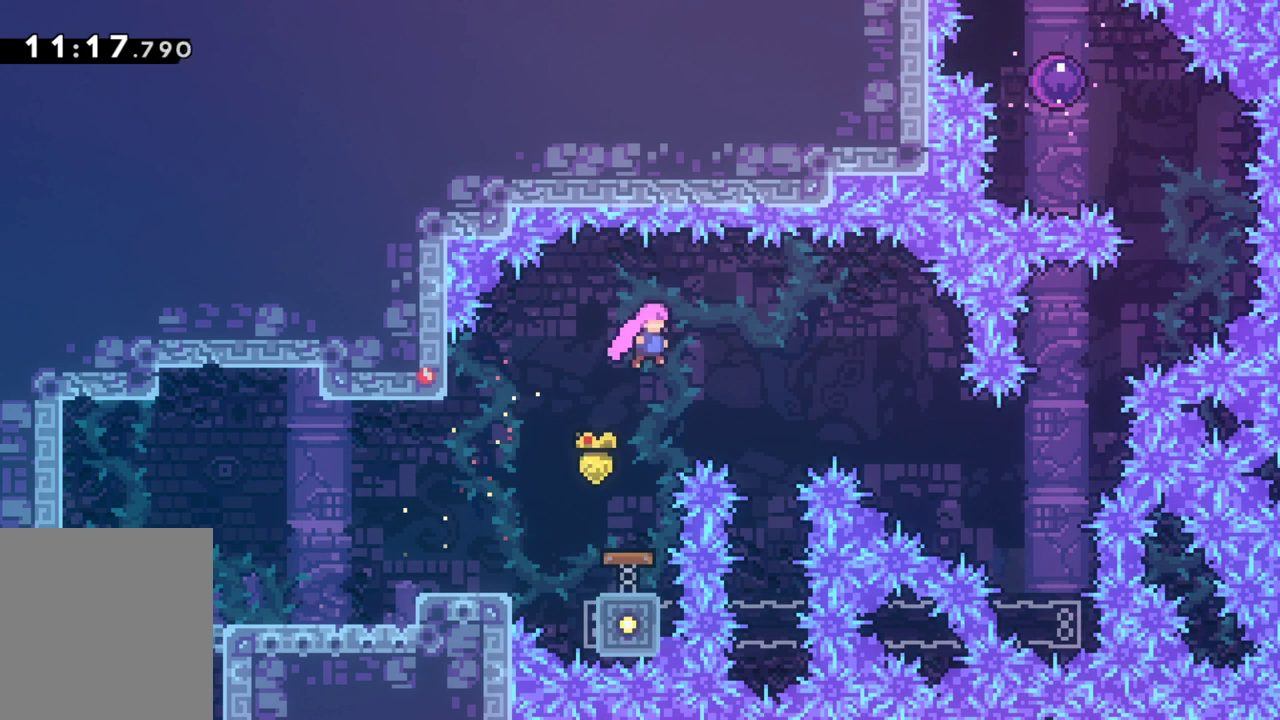
{"keys": ["grab"], "events": [[317, "right", "up"]]}
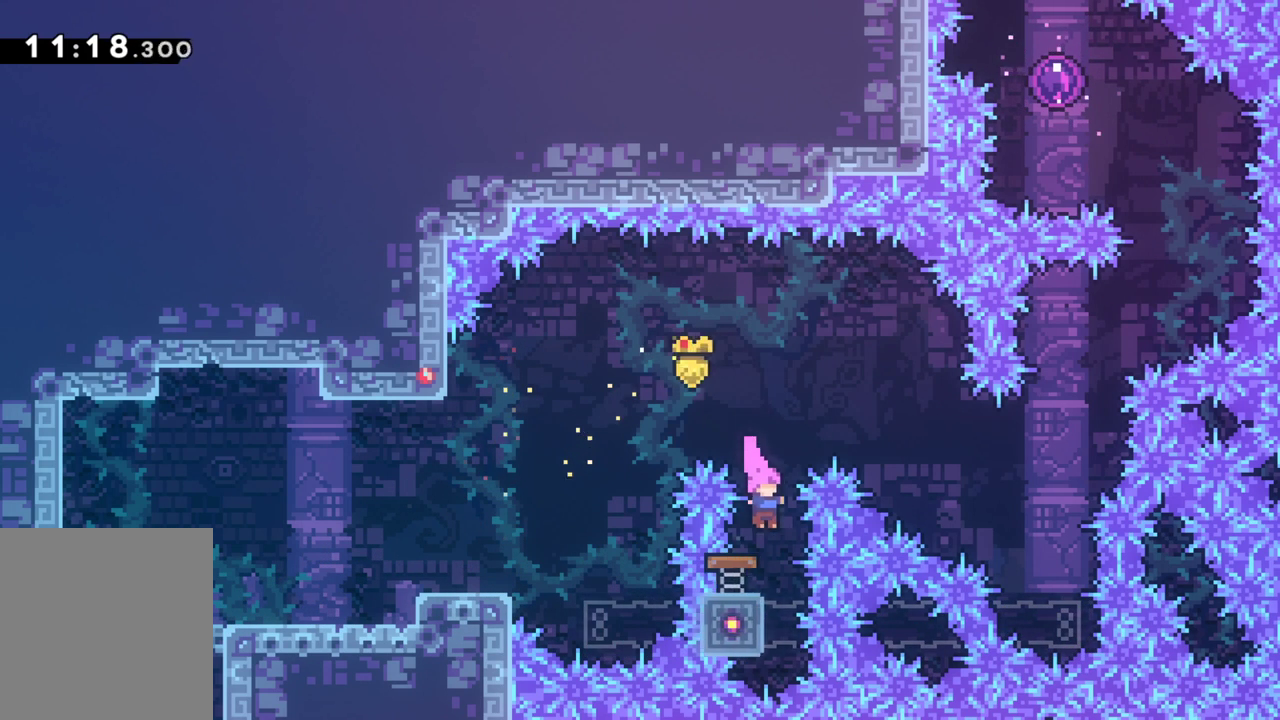
{"keys": ["grab", "right"], "events": [[200, "right", "down"]]}
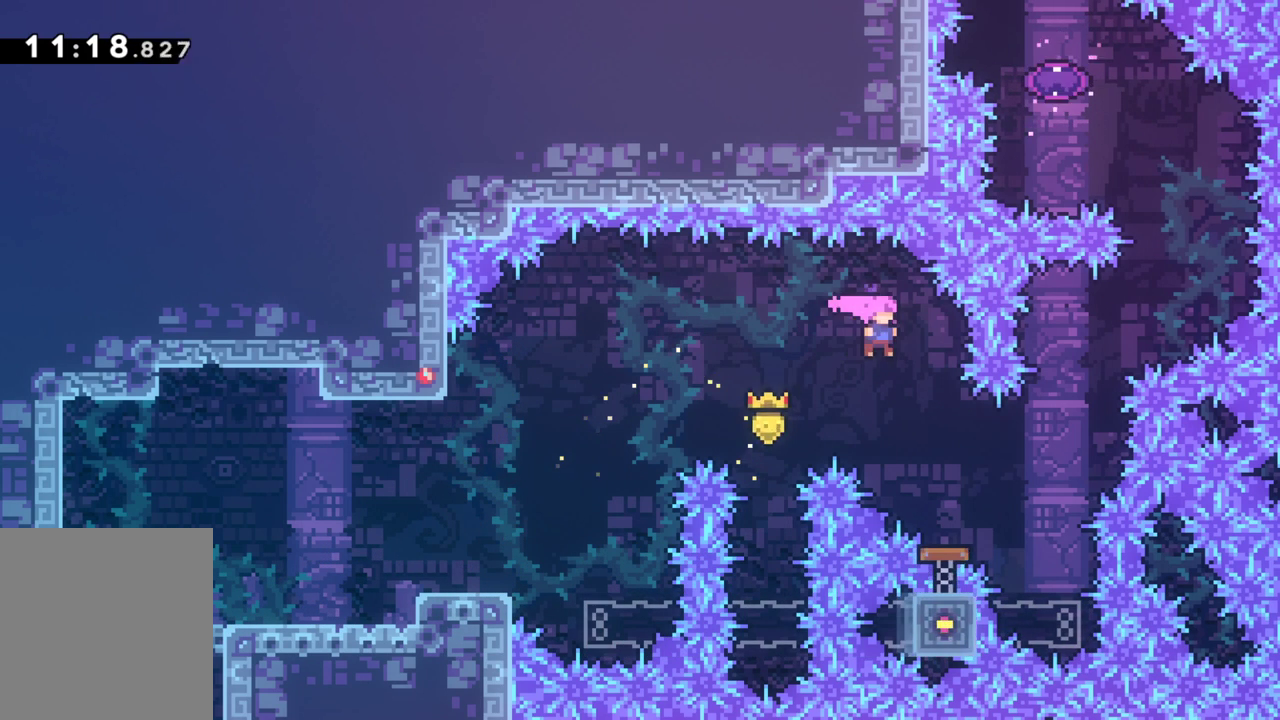
{"keys": ["grab", "right"], "events": [[33, "right", "up"], [117, "right", "down"]]}
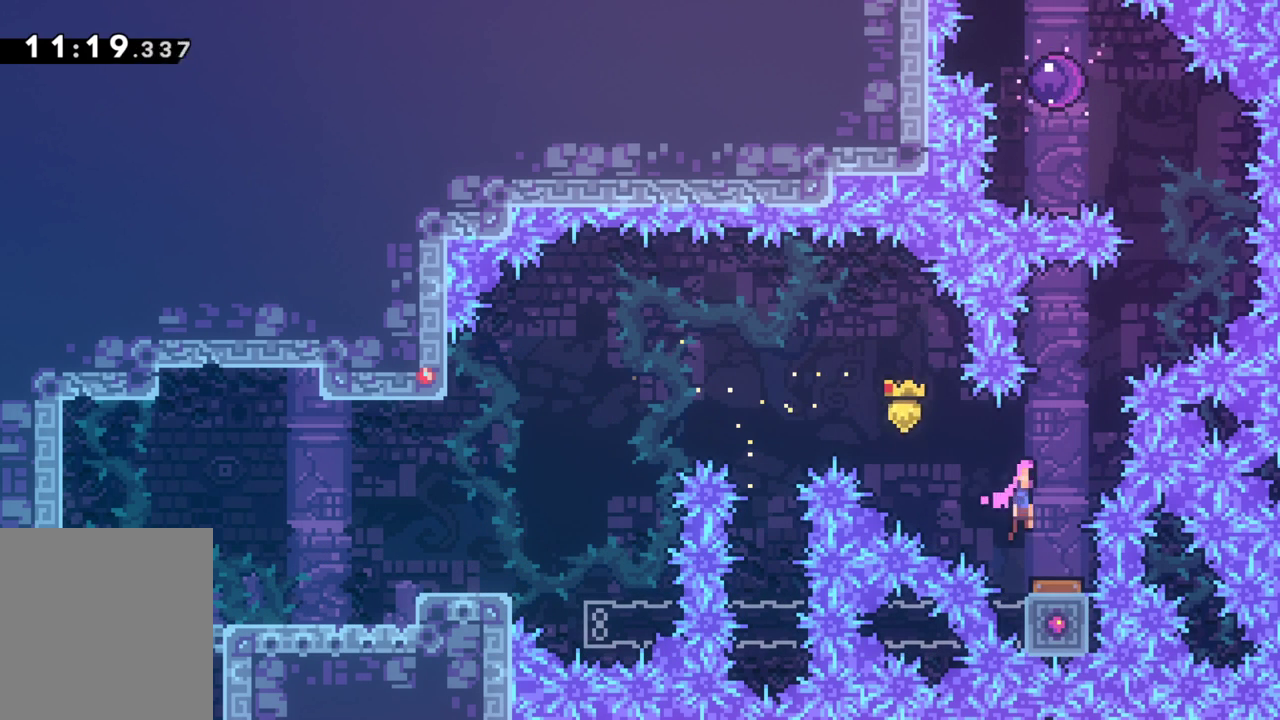
{"keys": ["grab"], "events": [[183, "right", "up"], [317, "left", "down"], [417, "left", "up"]]}
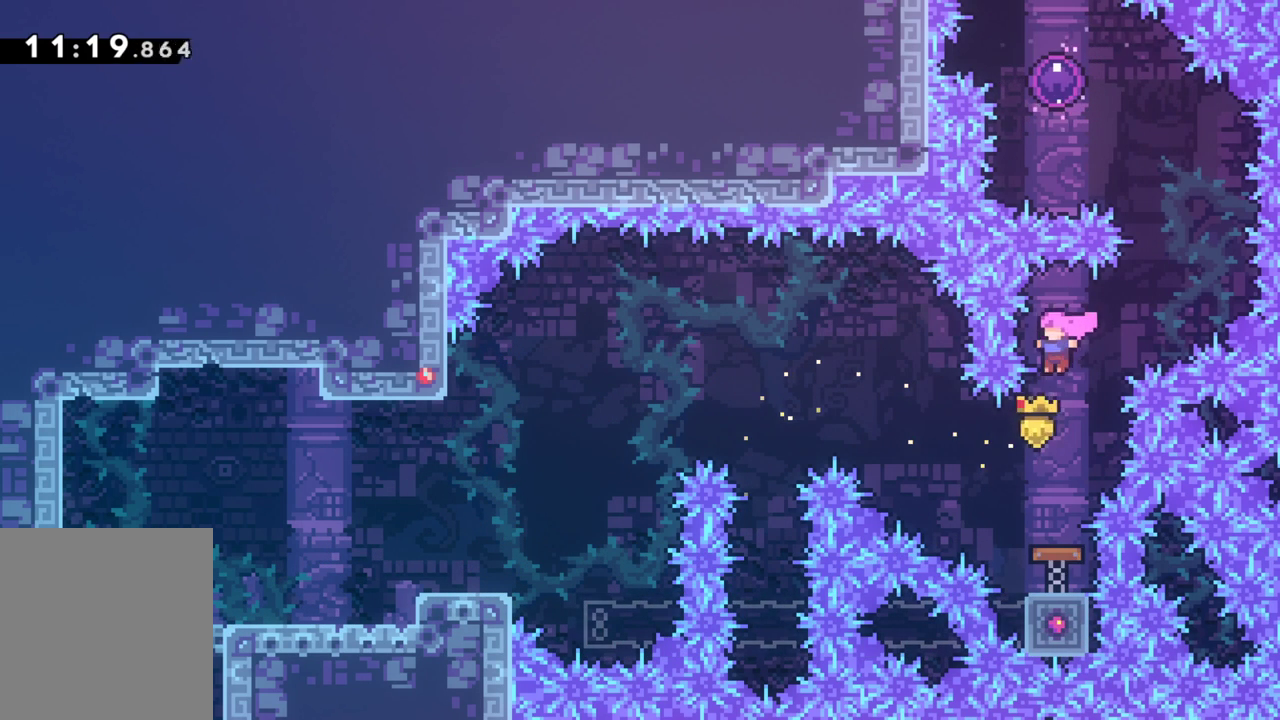
{"keys": ["grab"], "events": []}
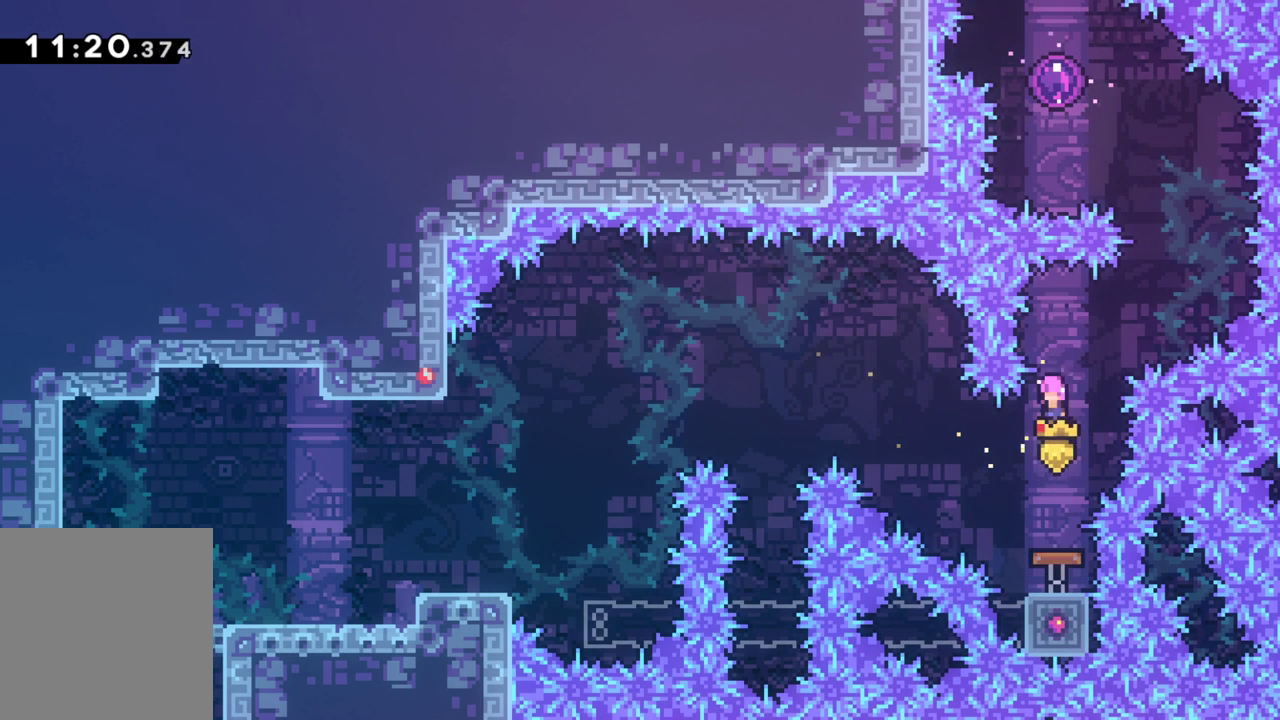
{"keys": ["dash", "grab", "right", "up"], "events": [[350, "right", "down"], [350, "up", "down"], [450, "dash", "down"]]}
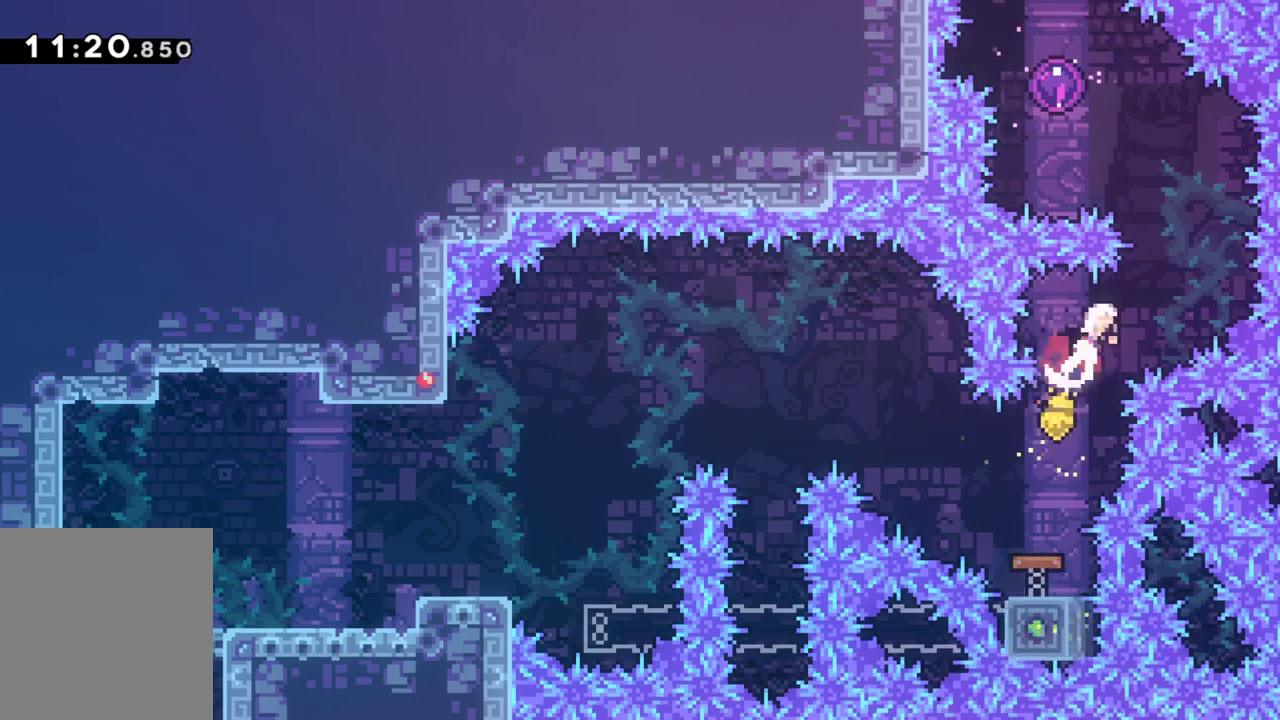
{"keys": ["grab", "left", "up"], "events": [[133, "dash", "up"], [167, "left", "down"], [183, "right", "up"], [233, "dash", "down"], [467, "dash", "up"]]}
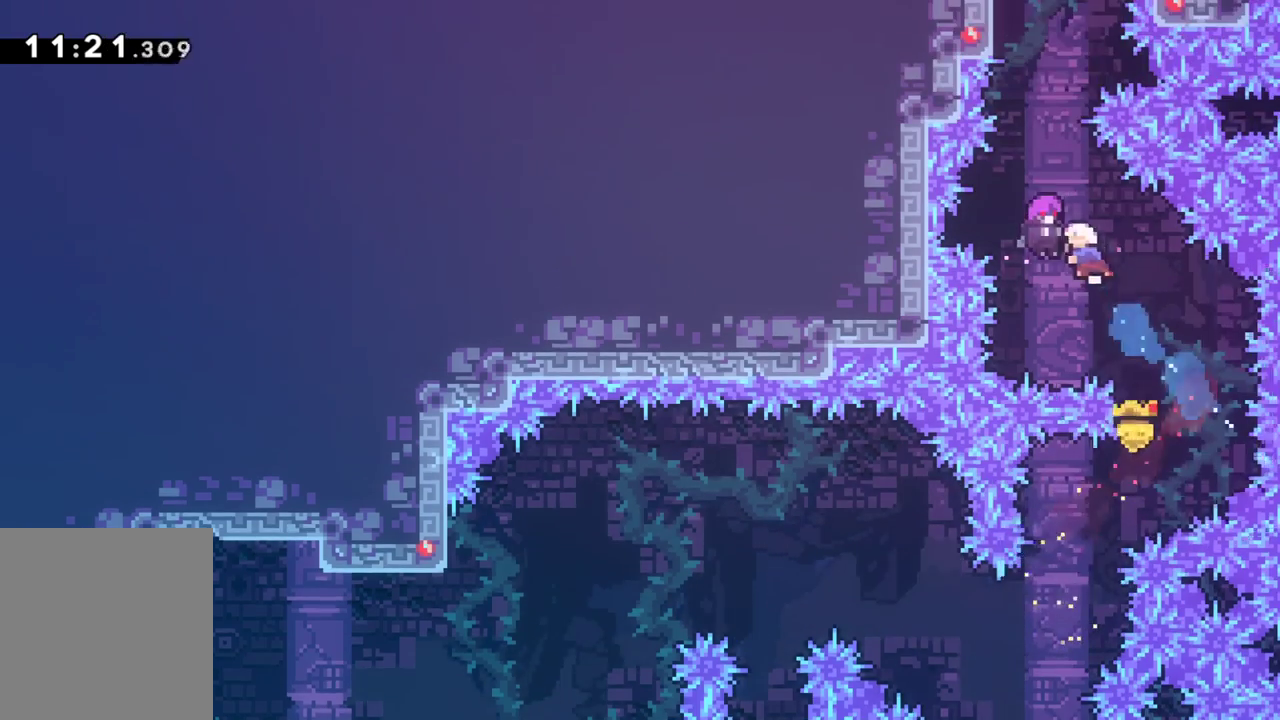
{"keys": ["grab", "left", "up"], "events": []}
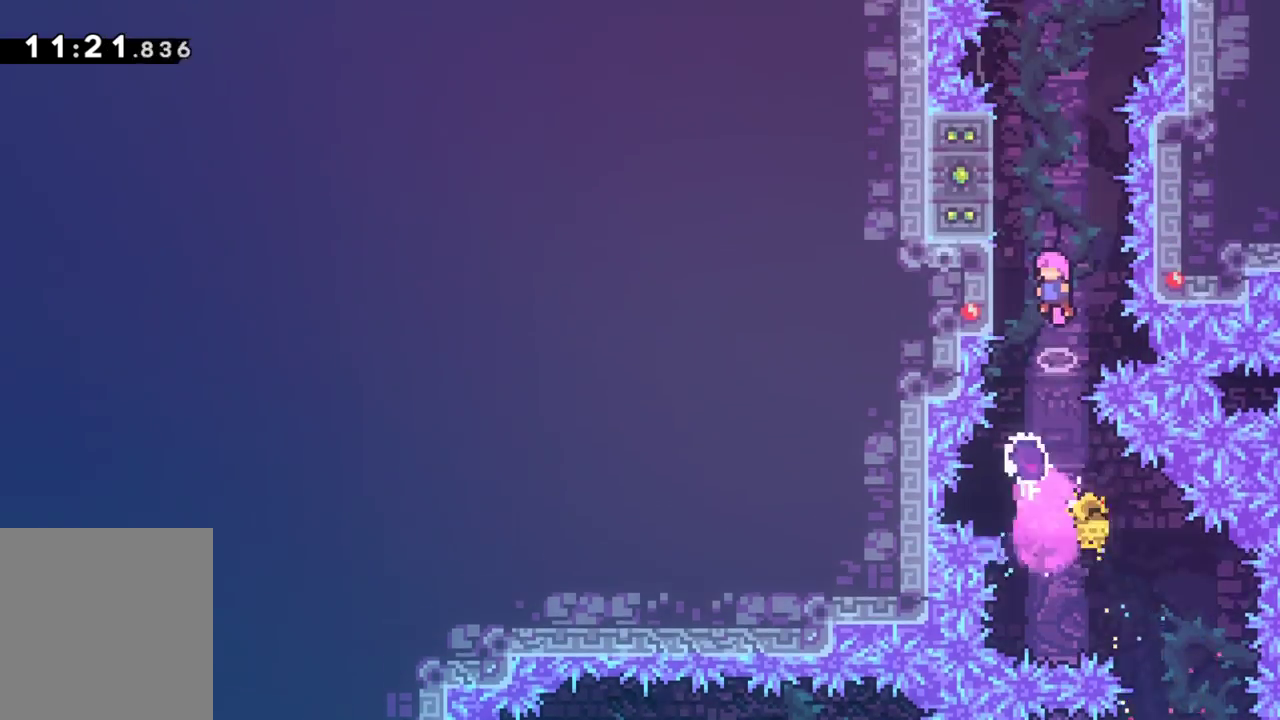
{"keys": ["grab", "left", "up"], "events": []}
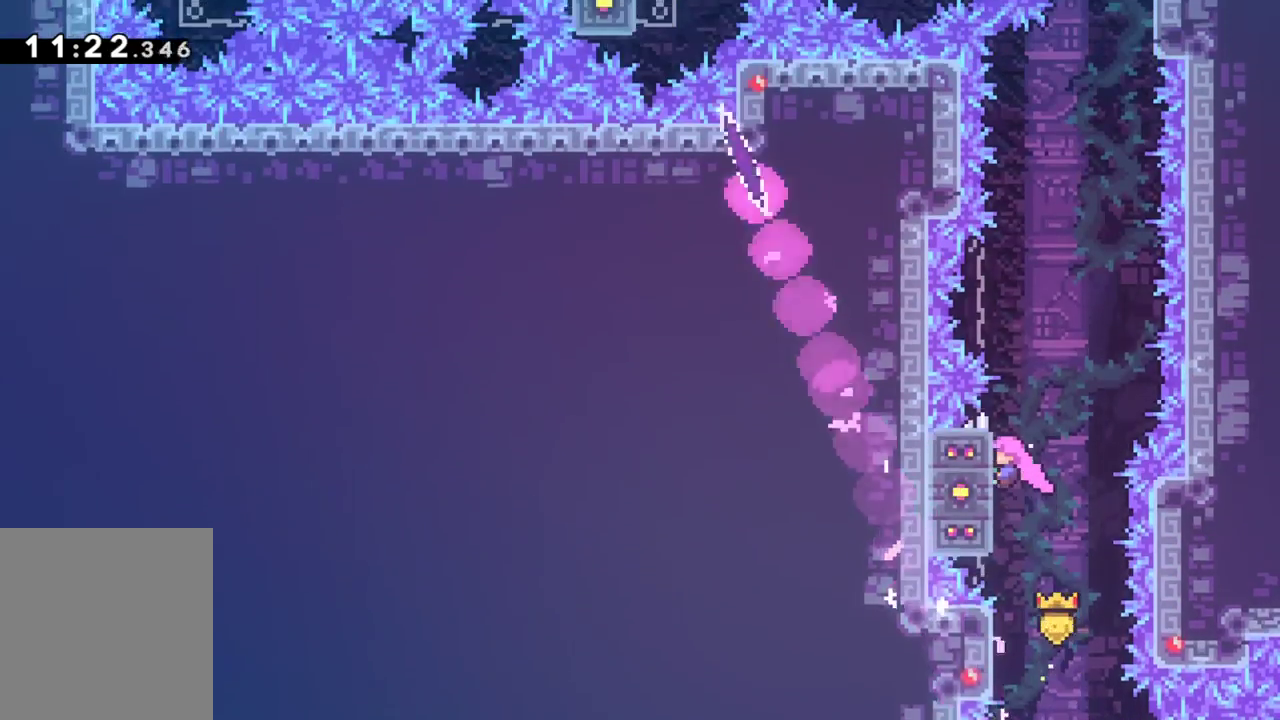
{"keys": ["grab", "right", "up"], "events": [[367, "left", "up"], [367, "right", "down"]]}
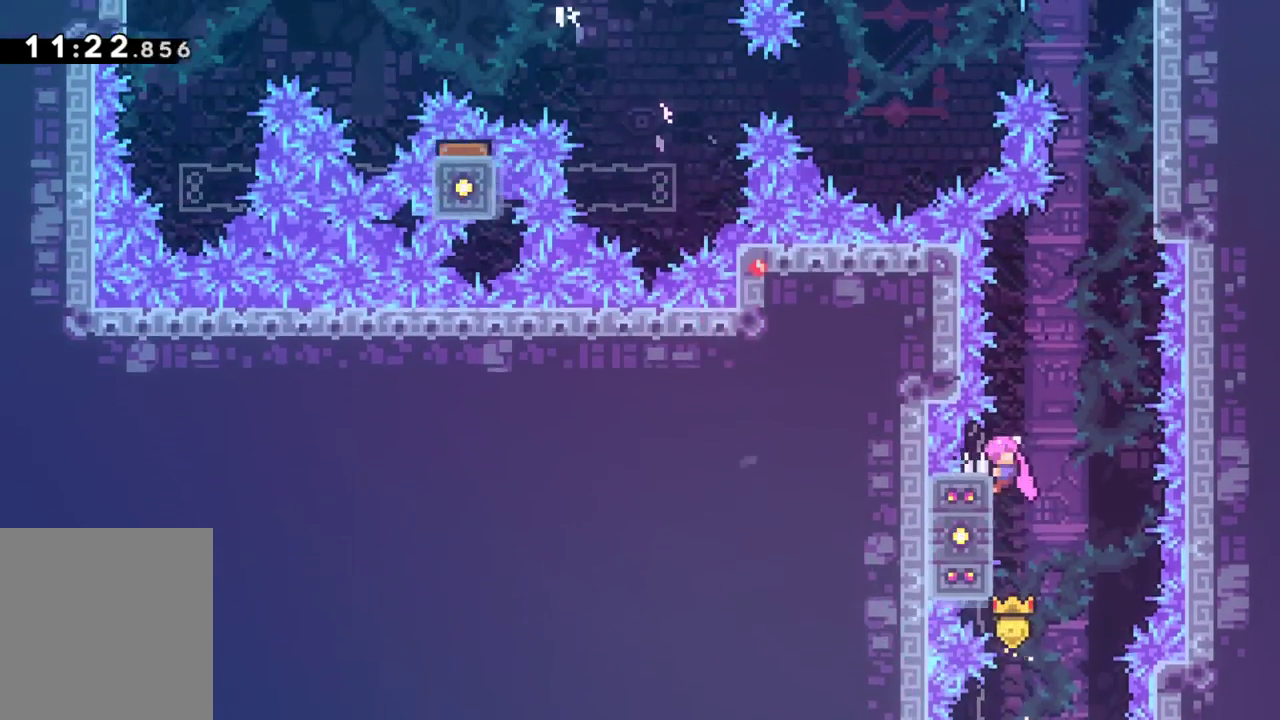
{"keys": ["grab", "jump", "right", "up"], "events": [[300, "jump", "down"]]}
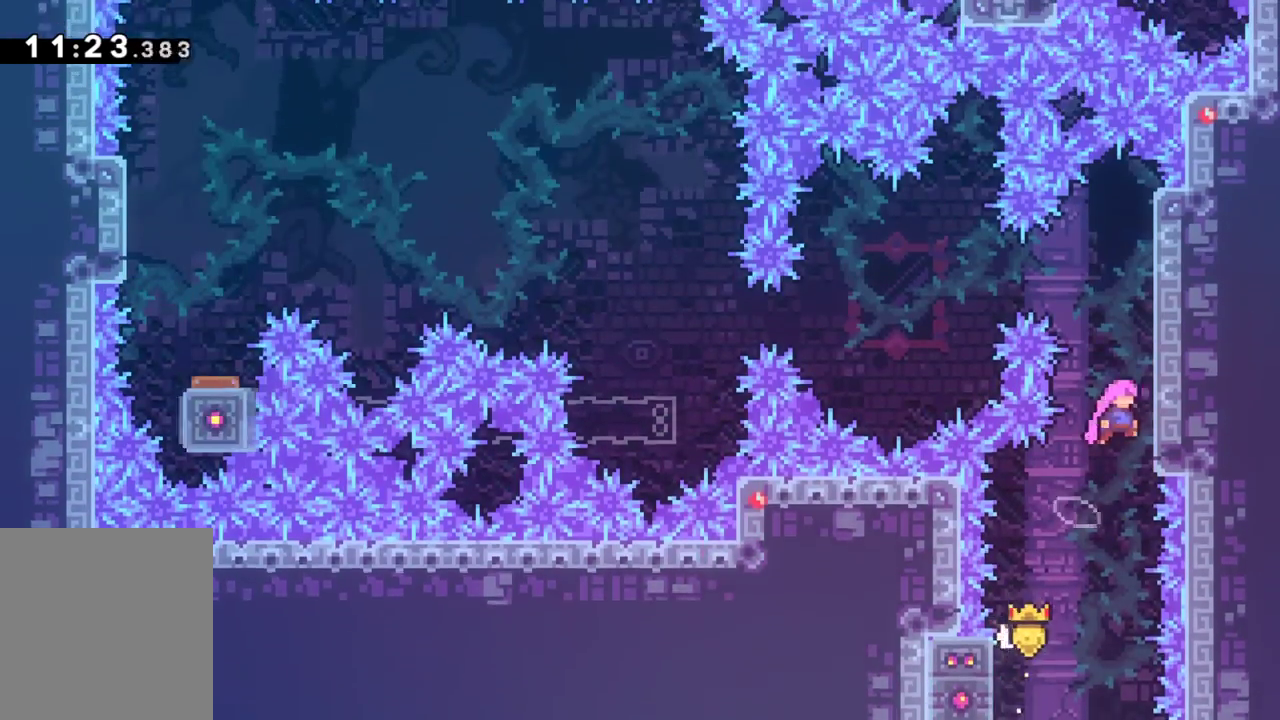
{"keys": ["grab", "up"], "events": [[217, "jump", "up"], [300, "right", "up"]]}
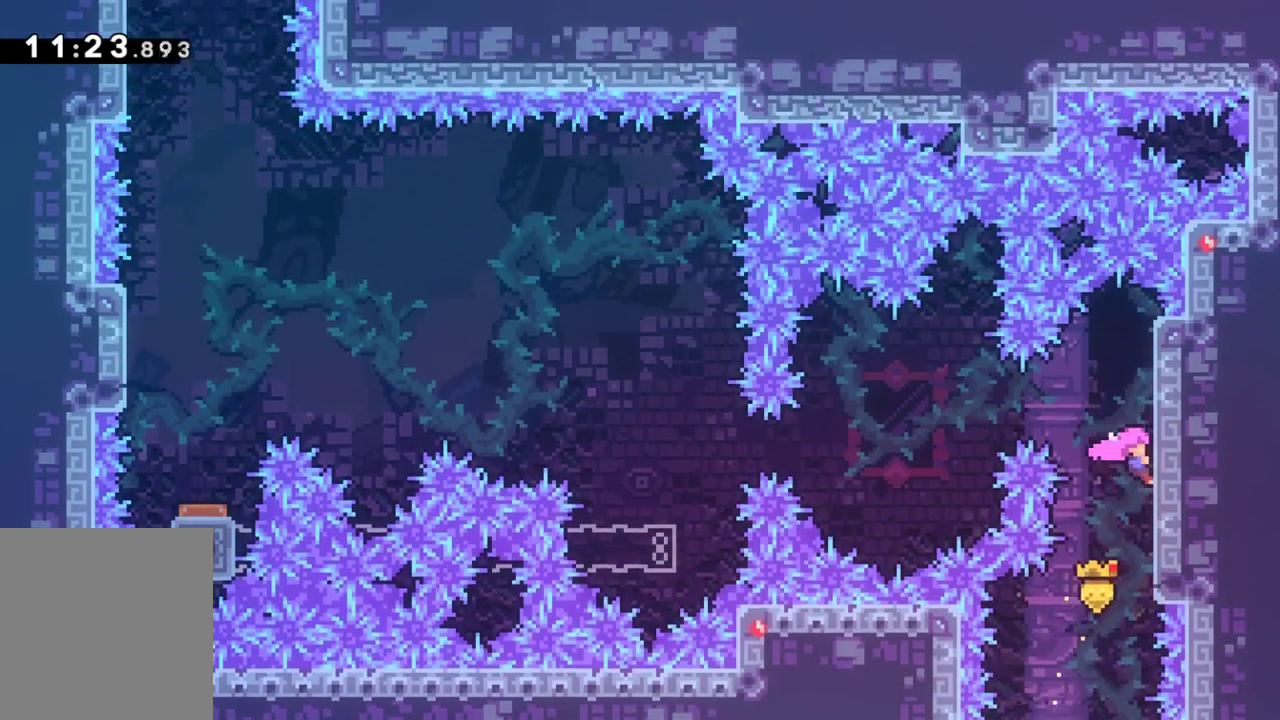
{"keys": ["grab"], "events": [[233, "up", "up"]]}
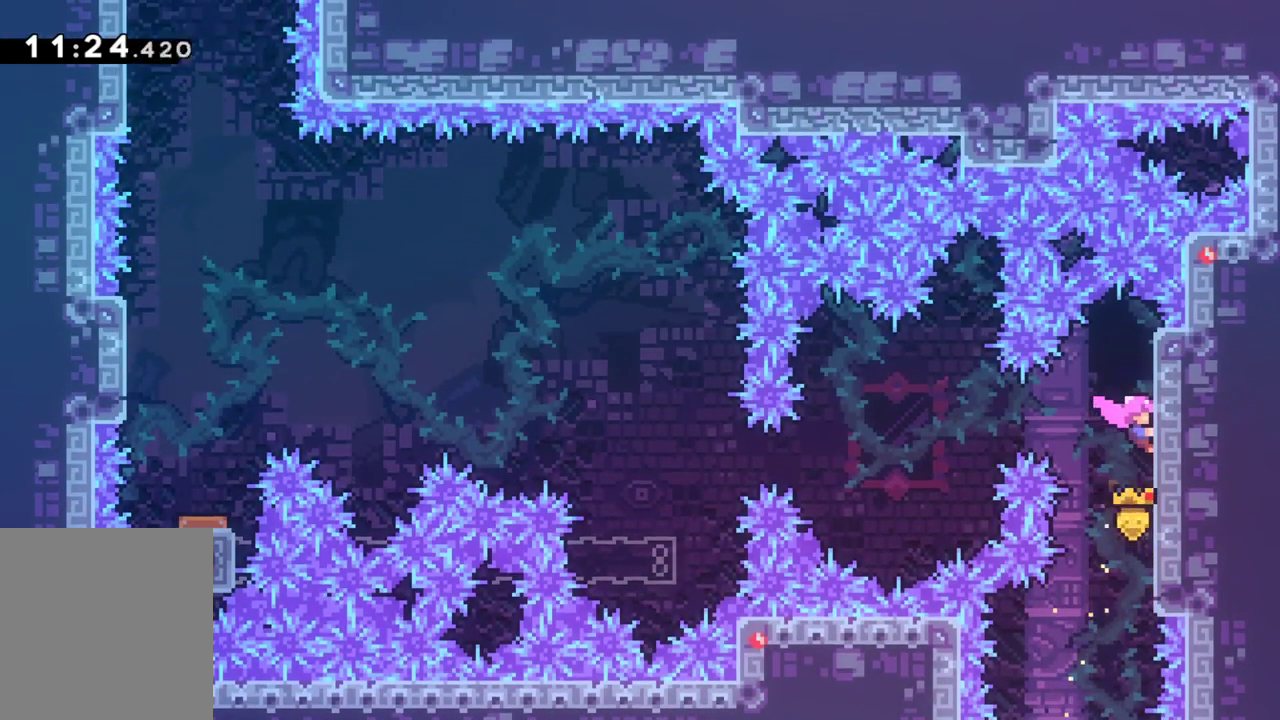
{"keys": ["grab", "left"], "events": [[250, "left", "down"], [283, "dash", "down"], [433, "dash", "up"]]}
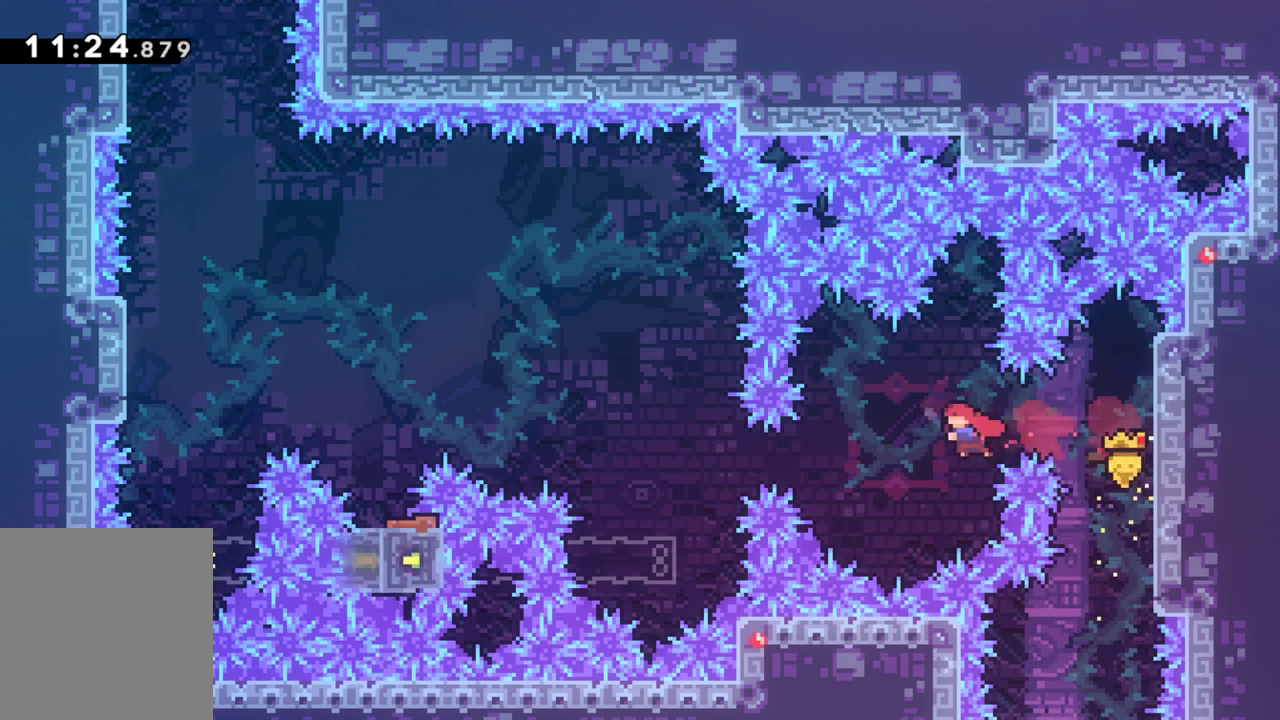
{"keys": ["grab"], "events": [[67, "dash", "down"], [217, "dash", "up"], [400, "left", "up"]]}
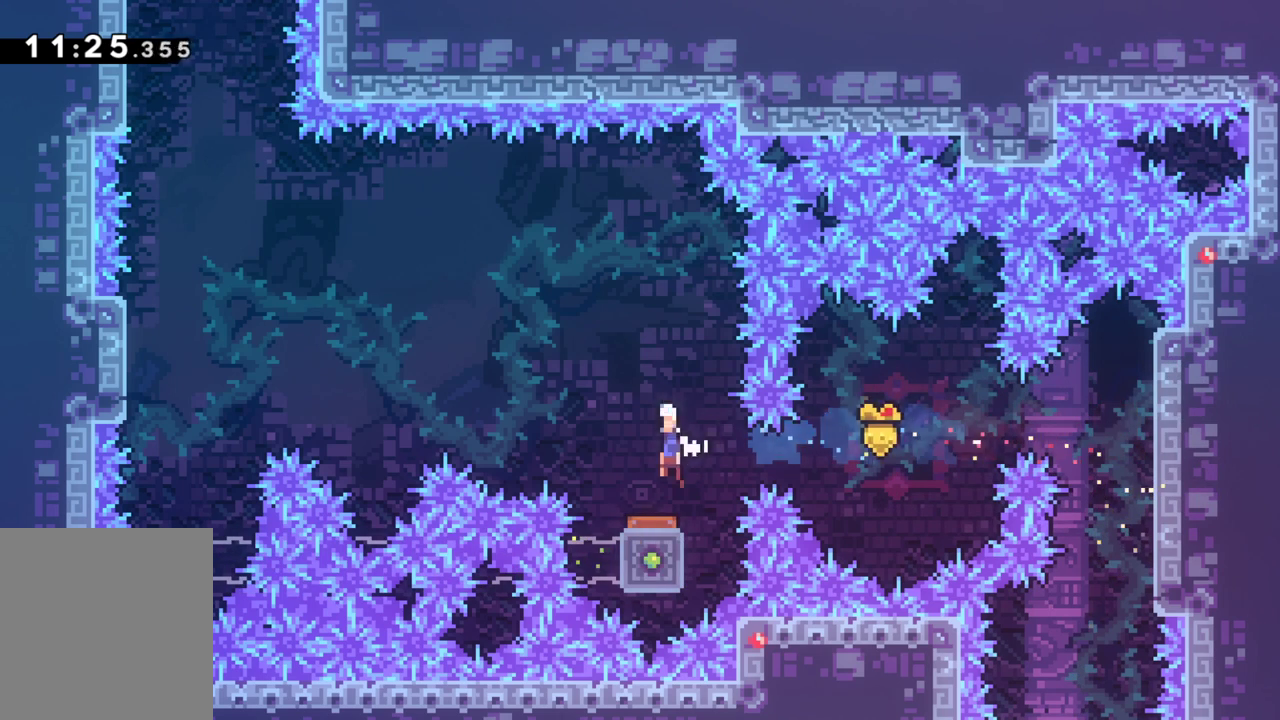
{"keys": ["grab", "left"], "events": [[83, "left", "down"]]}
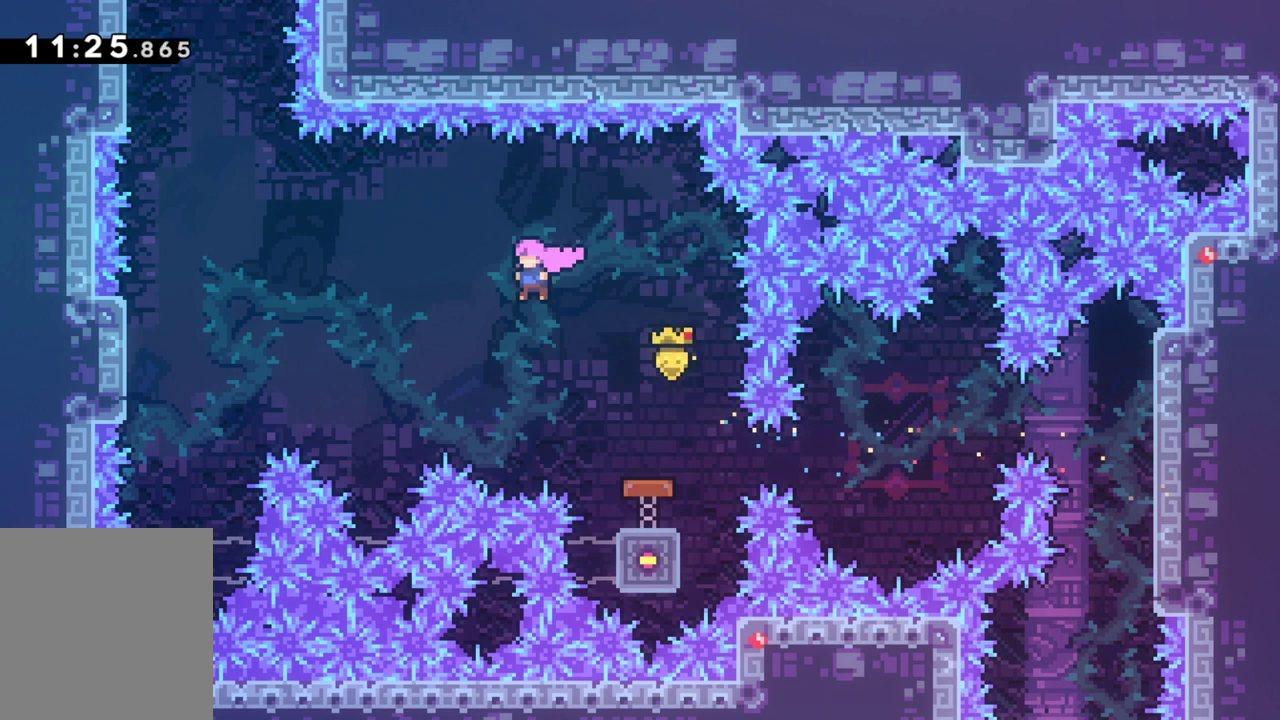
{"keys": ["dash", "grab", "left"], "events": [[150, "dash", "down"], [333, "dash", "up"], [433, "dash", "down"]]}
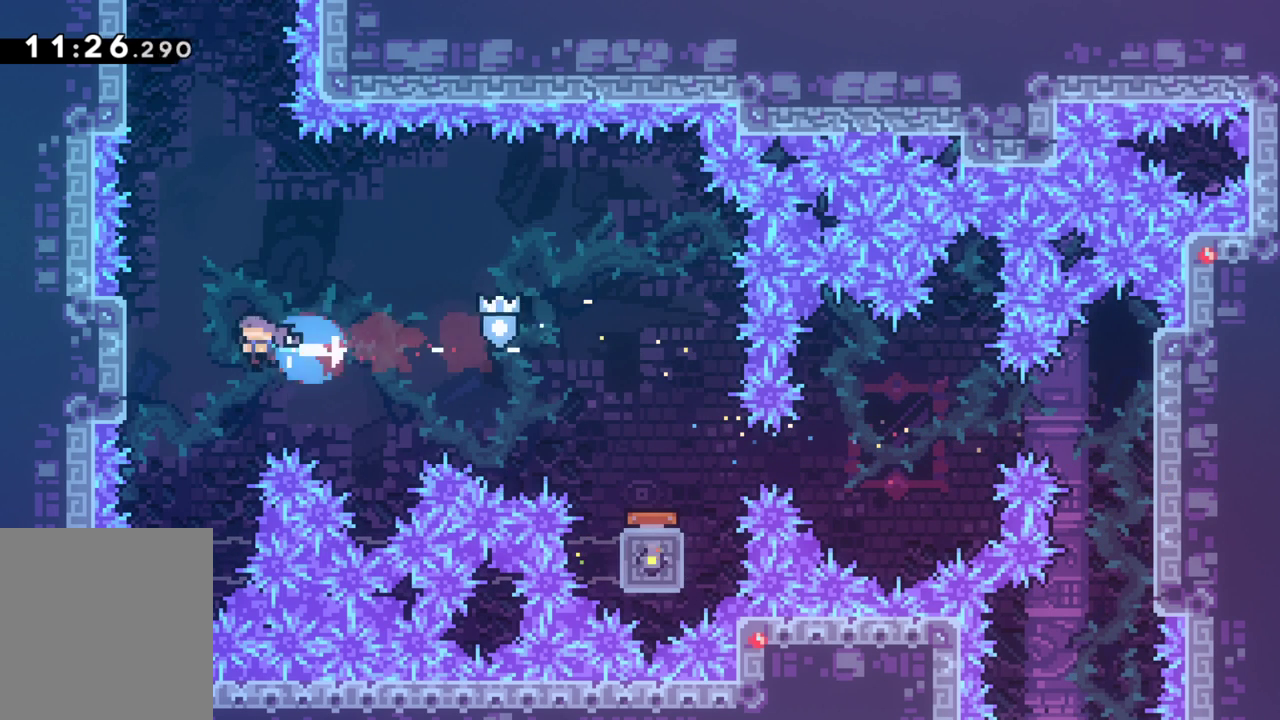
{"keys": ["grab"], "events": [[217, "dash", "up"], [350, "left", "up"]]}
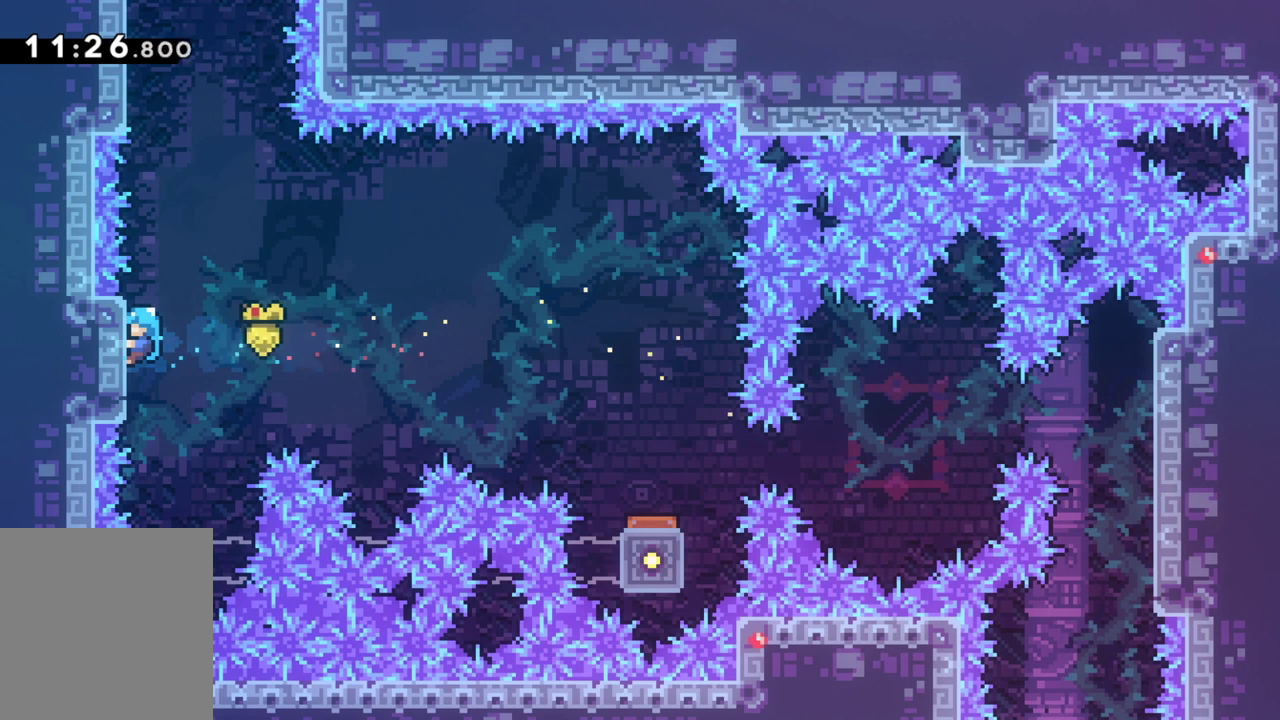
{"keys": ["grab"], "events": []}
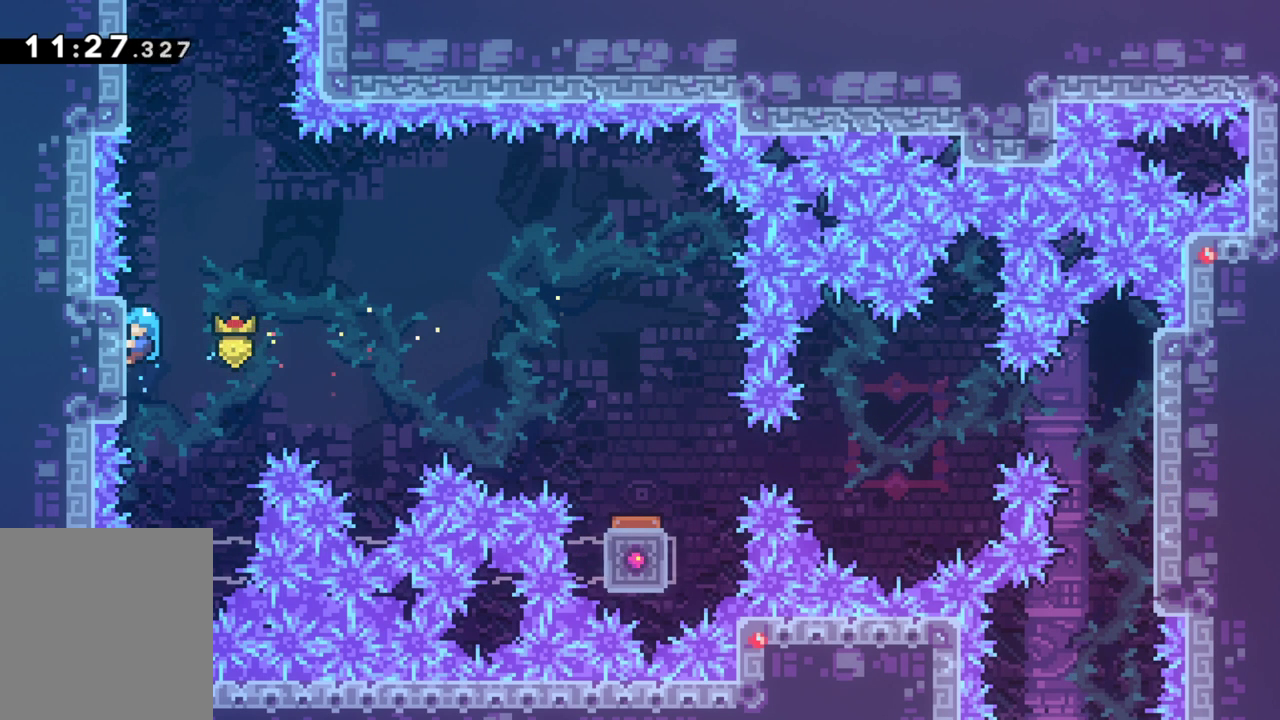
{"keys": ["grab"], "events": []}
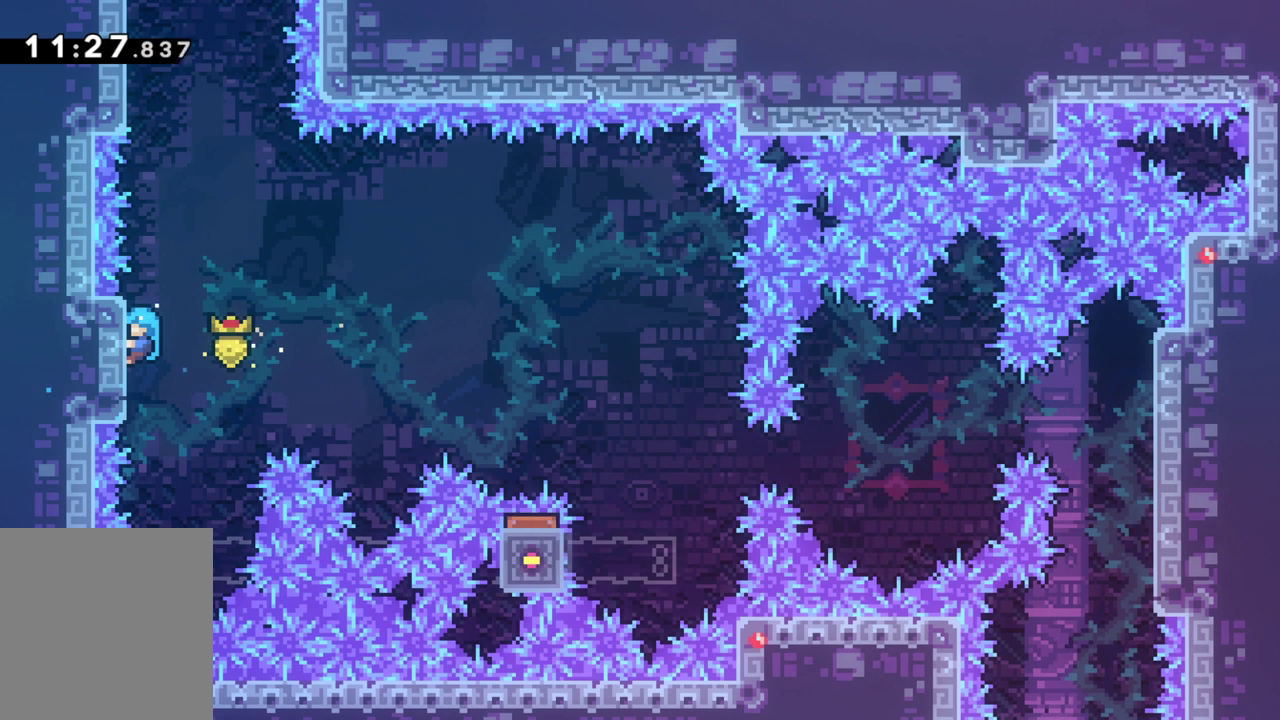
{"keys": ["grab"], "events": []}